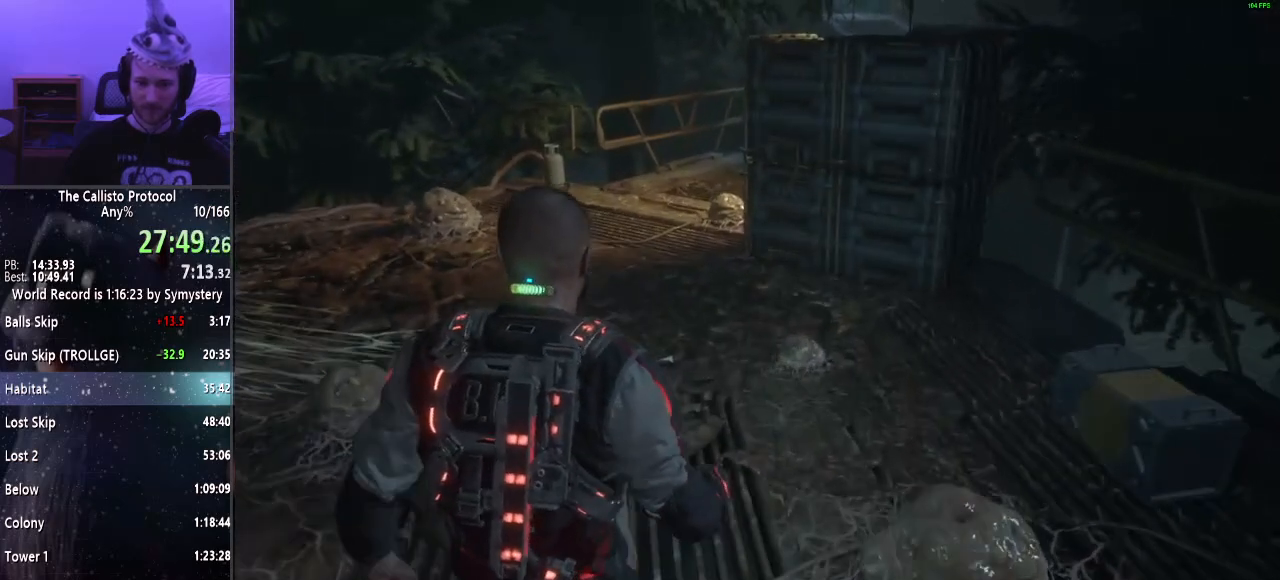
Gameplay with keyboard and mouse; each line is a JSON object with the keys and mouse buttons held at the frame after it. "events" lists presses ("down") and releases ("up") of "a", "alt", "c", "ctrl", "d", "e", "f", "q", "r", "s", "shift", "space", "tab", "v", "w", "x", "z", "mouse_left", "mouse_middle", "mouse_right", "mouse_wheel_up" and "mouse_wheel_down" between this image and that frame as [ms after this image, input, new state], when the widget could be followed in between. "mouse_left", "mouse_middle", "mouse_right", "mouse_wheel_up", "mouse_wheel_down" = the "left", "middle", "right", "wheel_up", "wheel_down" buttons of the "mouse" list. No other keys are recorded. Mouse movement is not recorded.
{"keys": ["shift", "w"], "mouse": [], "events": []}
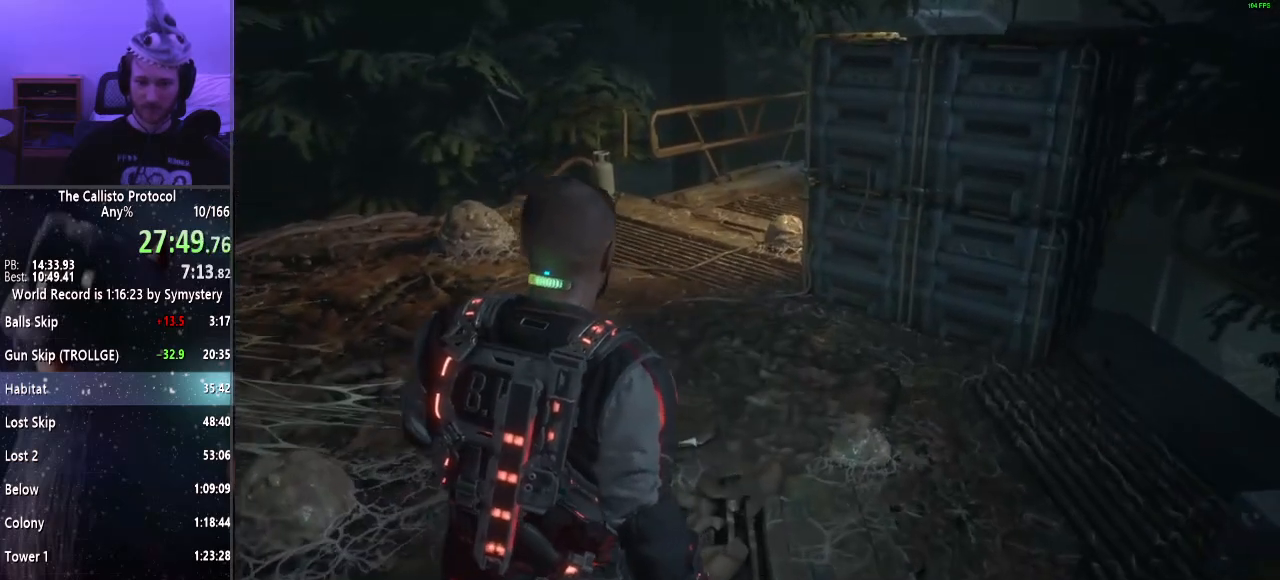
{"keys": ["shift", "w"], "mouse": [], "events": []}
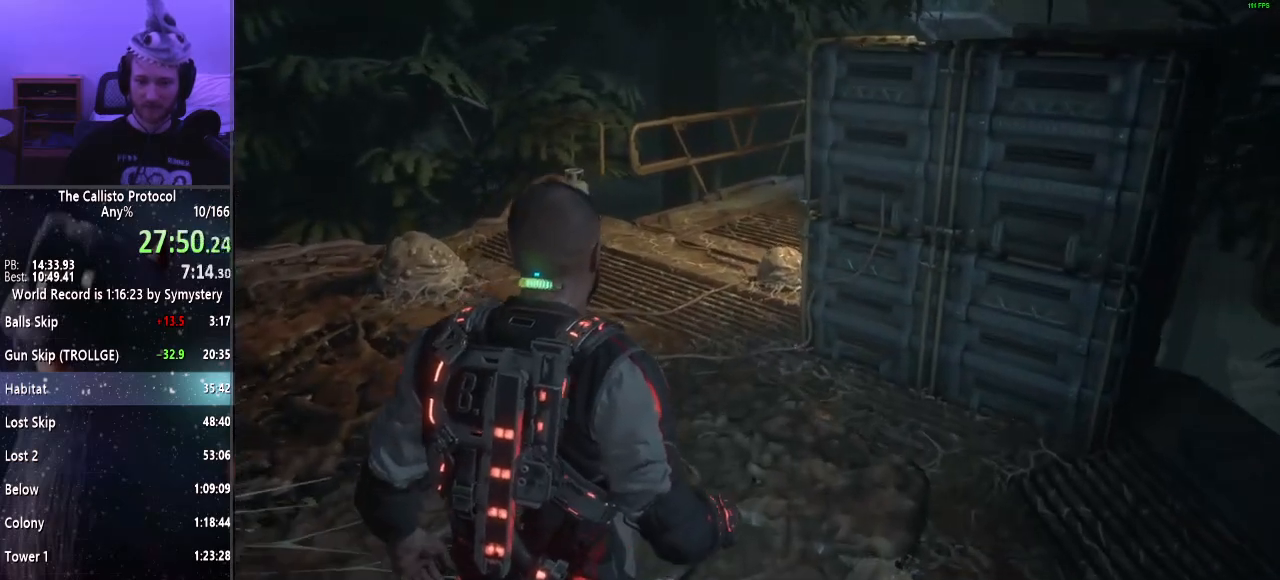
{"keys": ["shift", "w"], "mouse": [], "events": []}
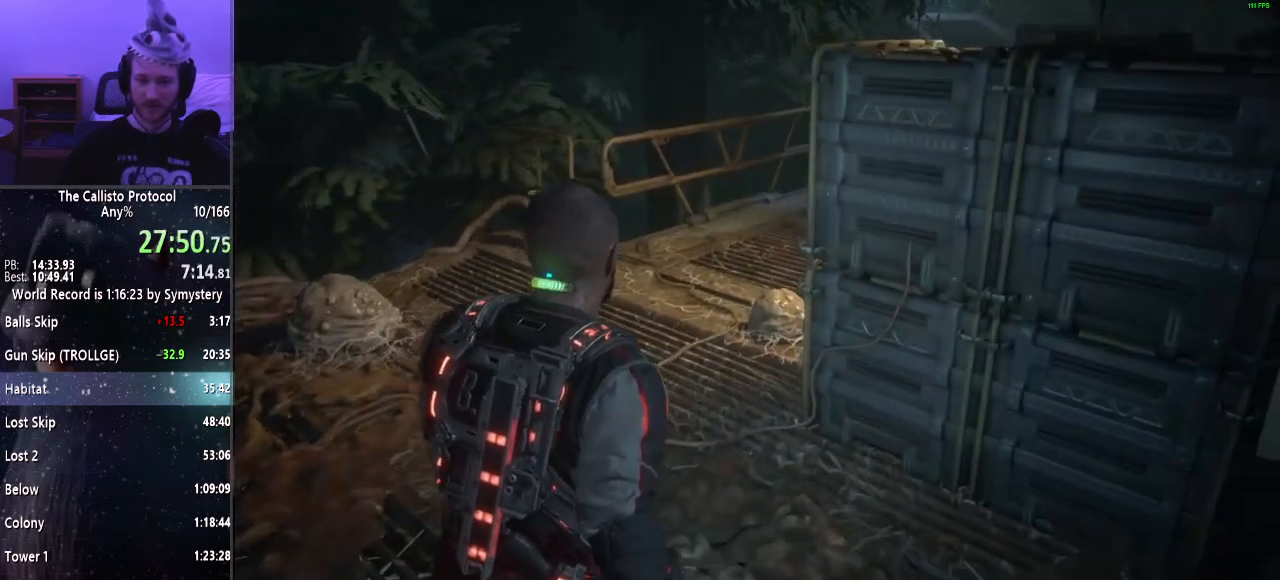
{"keys": ["shift", "w"], "mouse": [], "events": []}
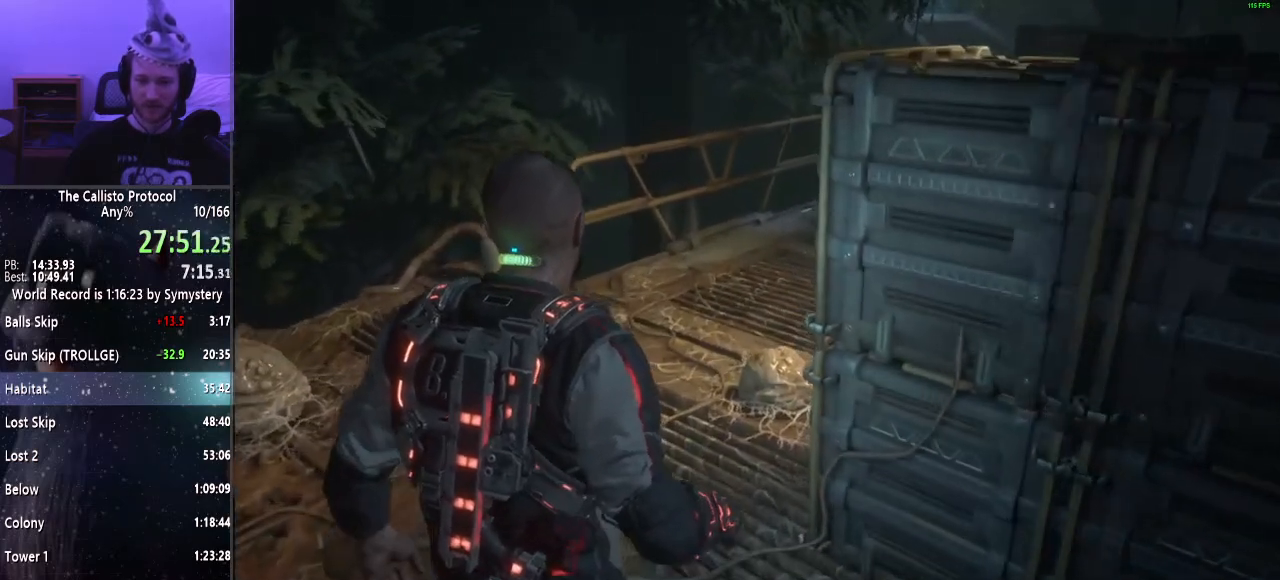
{"keys": ["shift", "w"], "mouse": [], "events": []}
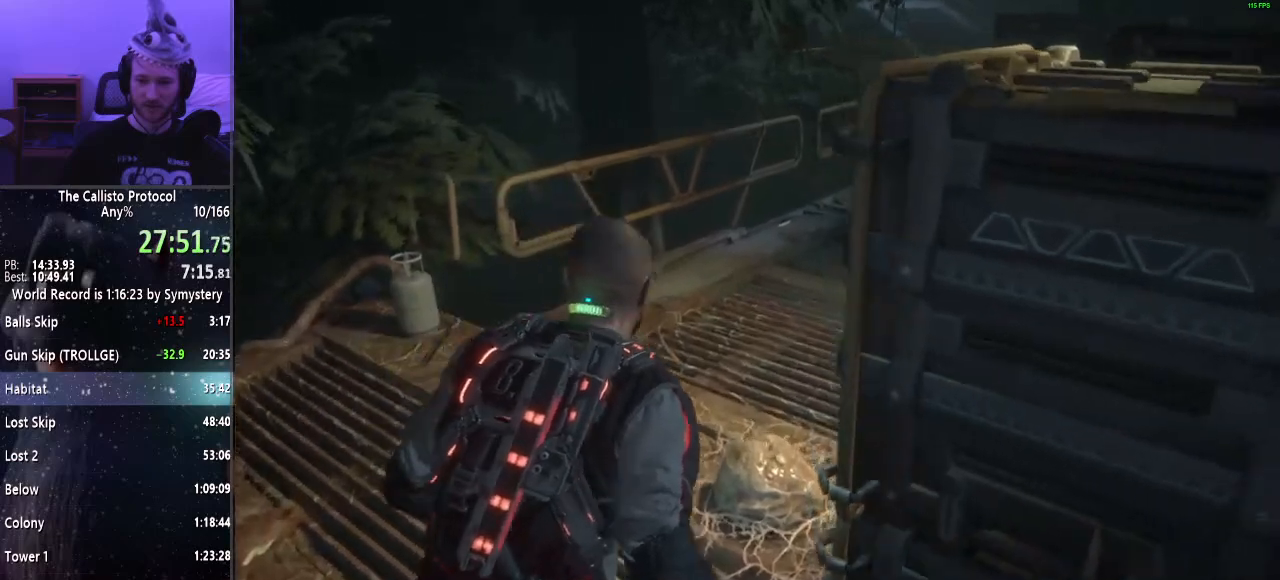
{"keys": ["shift", "w"], "mouse": [], "events": []}
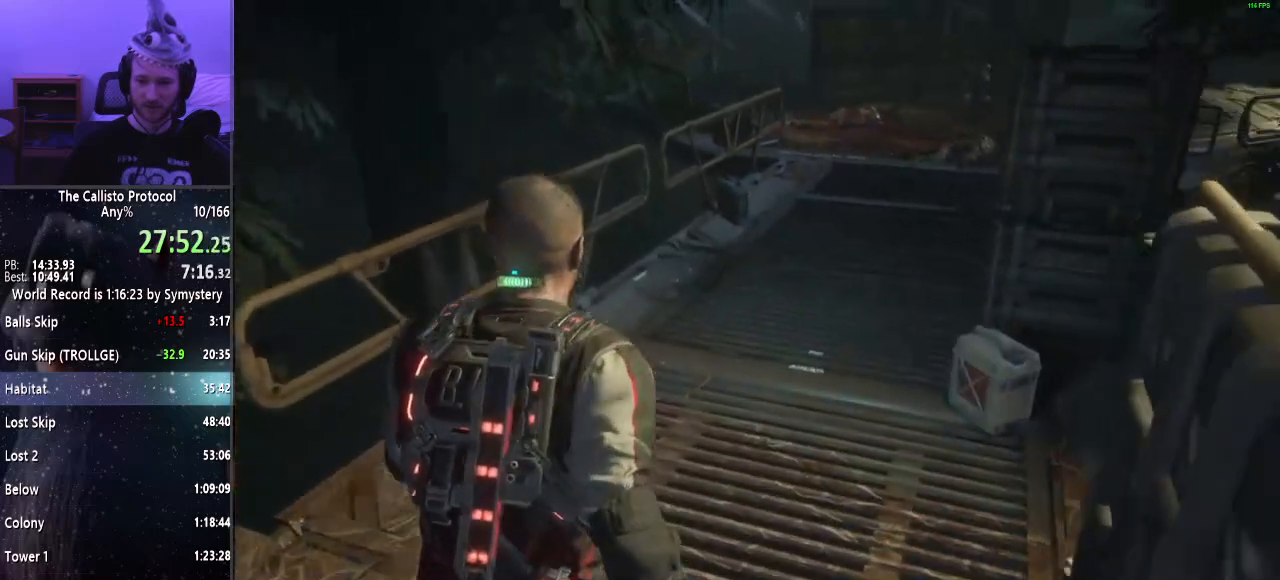
{"keys": ["shift", "w"], "mouse": [], "events": []}
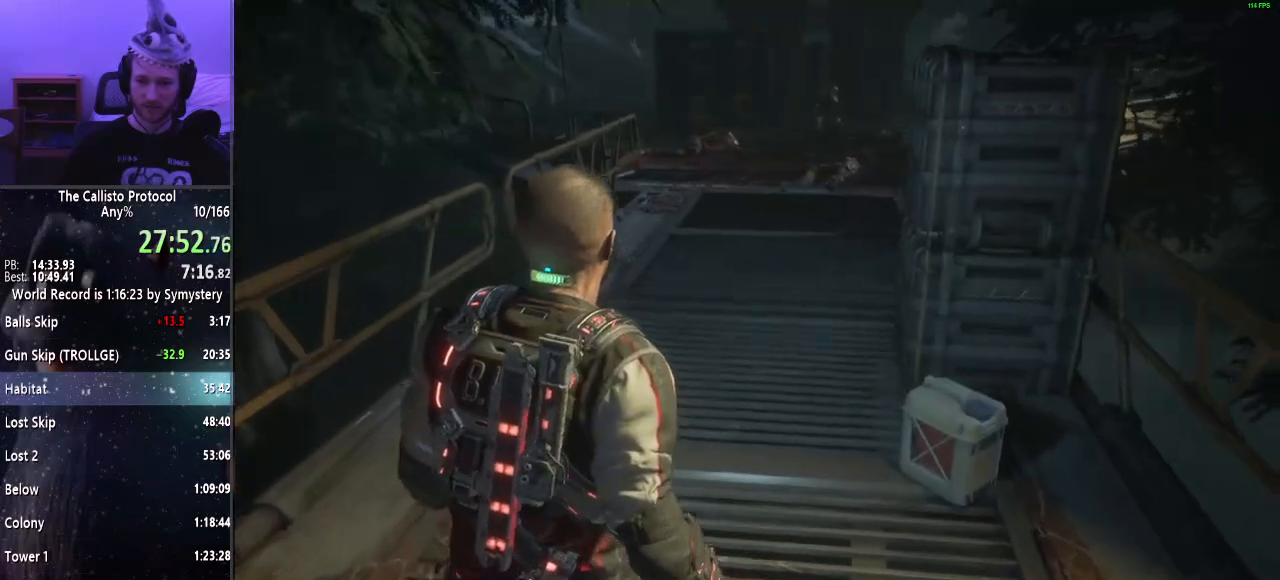
{"keys": ["shift", "w"], "mouse": [], "events": []}
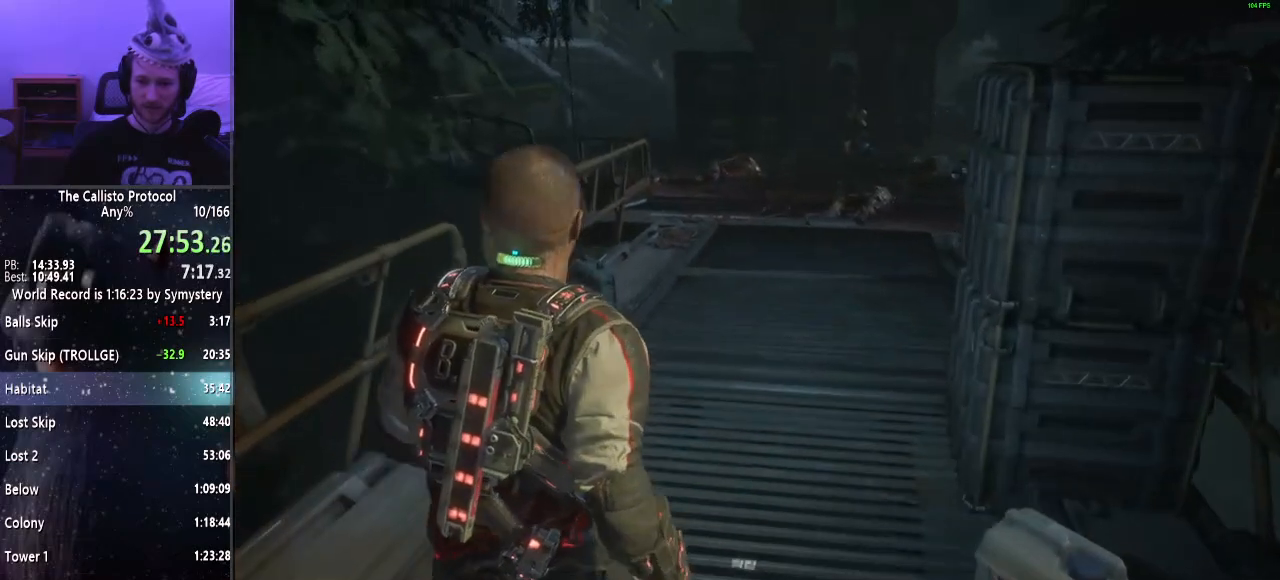
{"keys": ["shift", "w"], "mouse": [], "events": []}
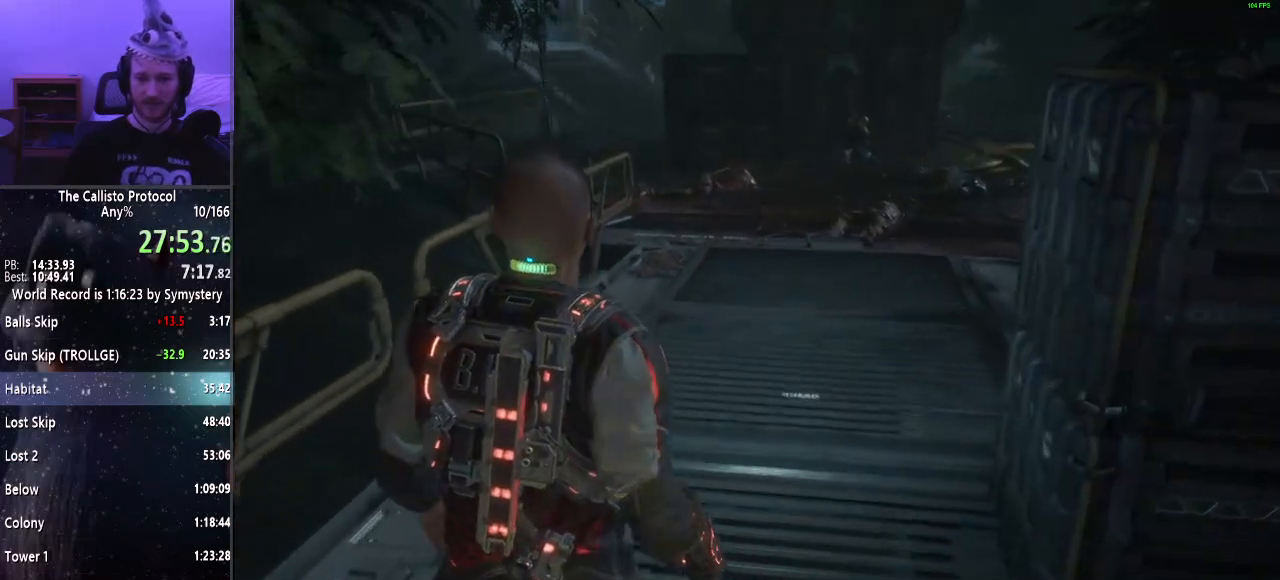
{"keys": ["shift", "w"], "mouse": [], "events": []}
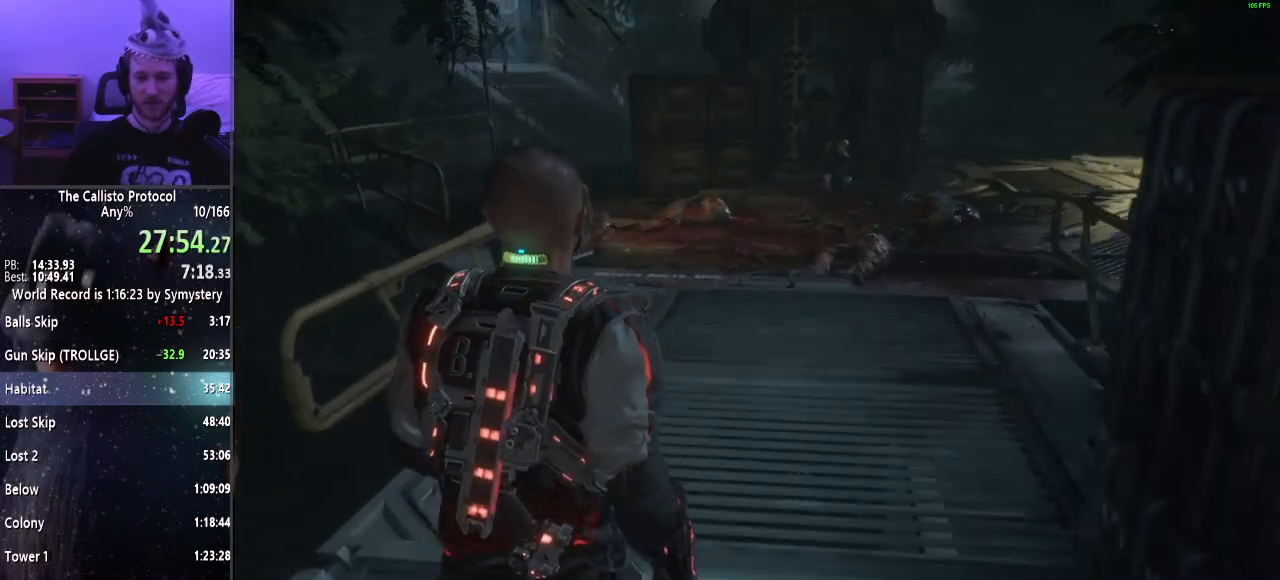
{"keys": ["shift", "w"], "mouse": [], "events": []}
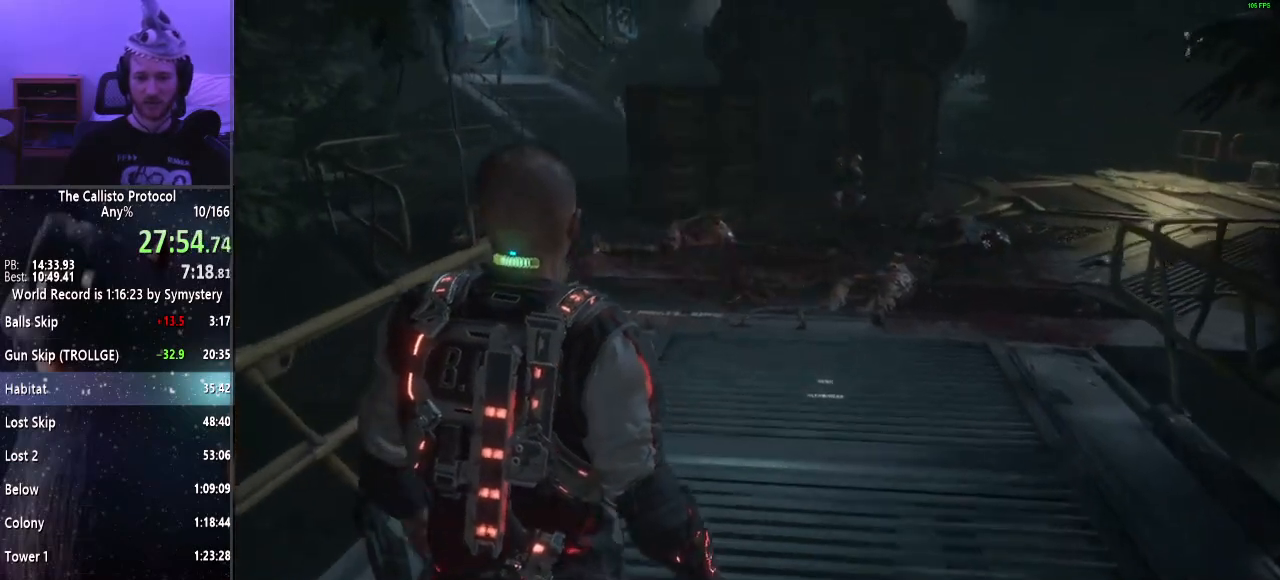
{"keys": ["shift", "w"], "mouse": [], "events": []}
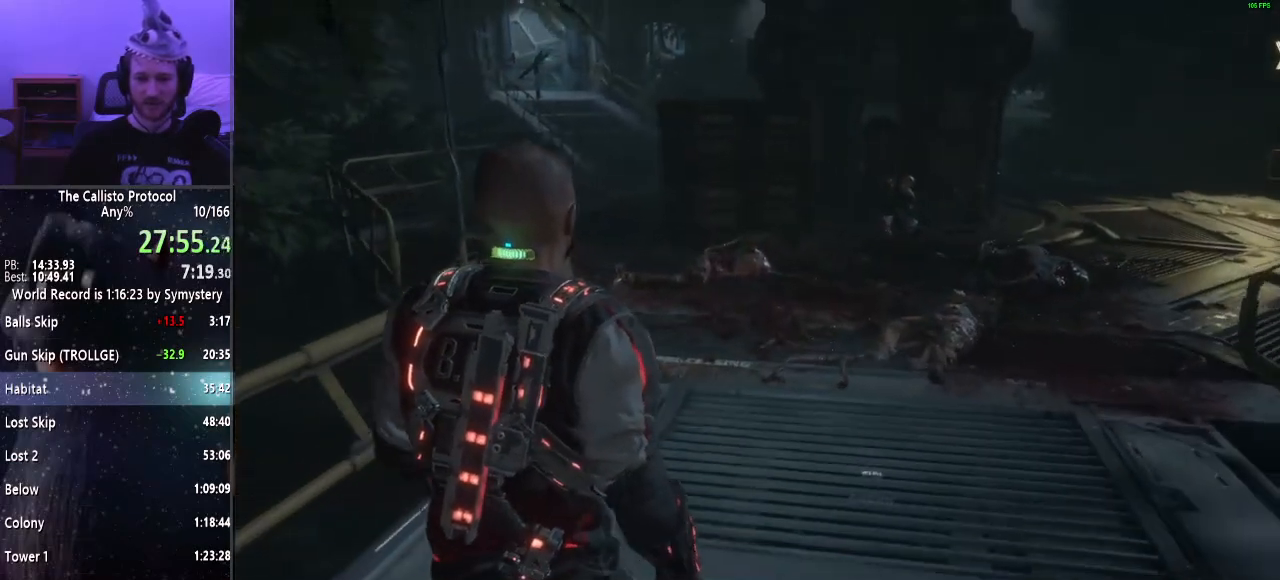
{"keys": ["shift", "w"], "mouse": [], "events": []}
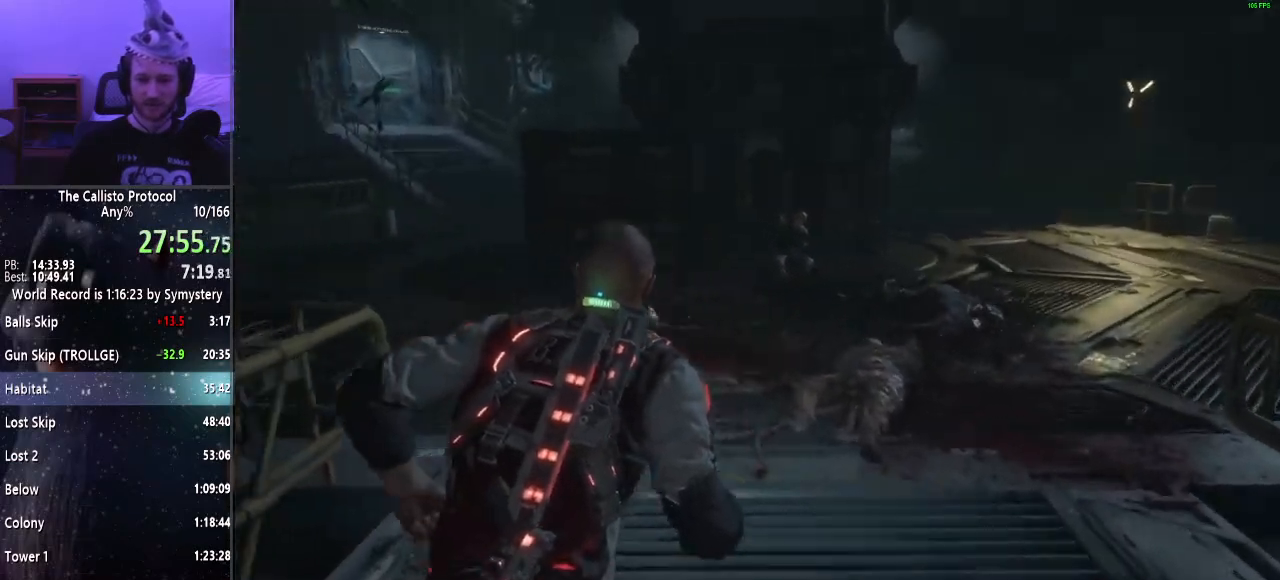
{"keys": ["shift", "w"], "mouse": [], "events": []}
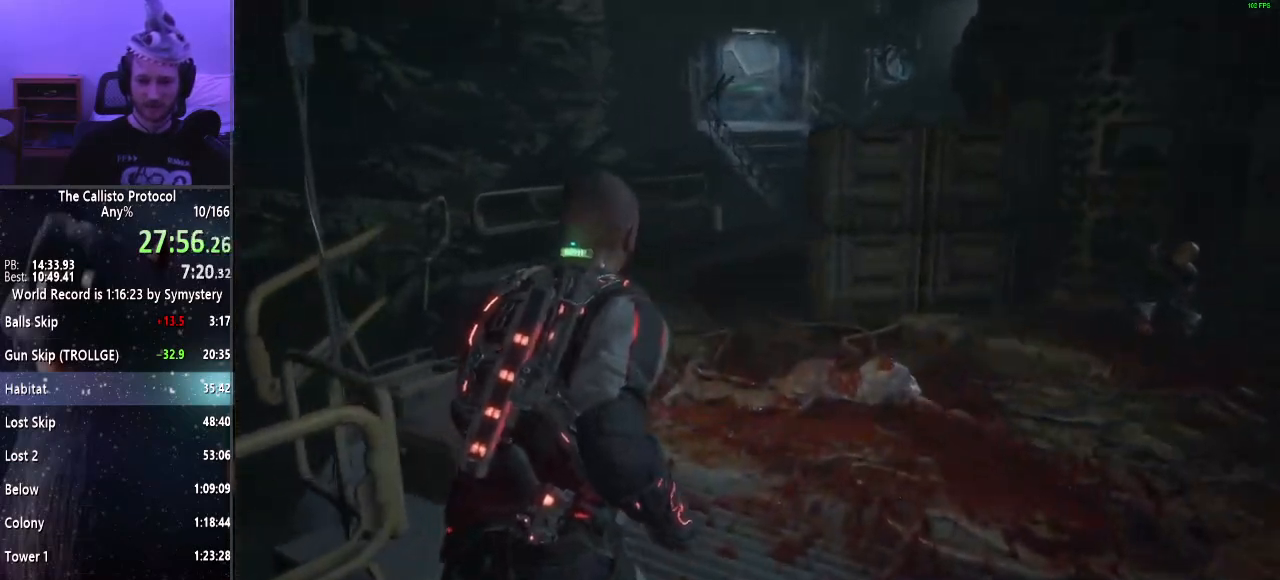
{"keys": ["shift", "w"], "mouse": [], "events": []}
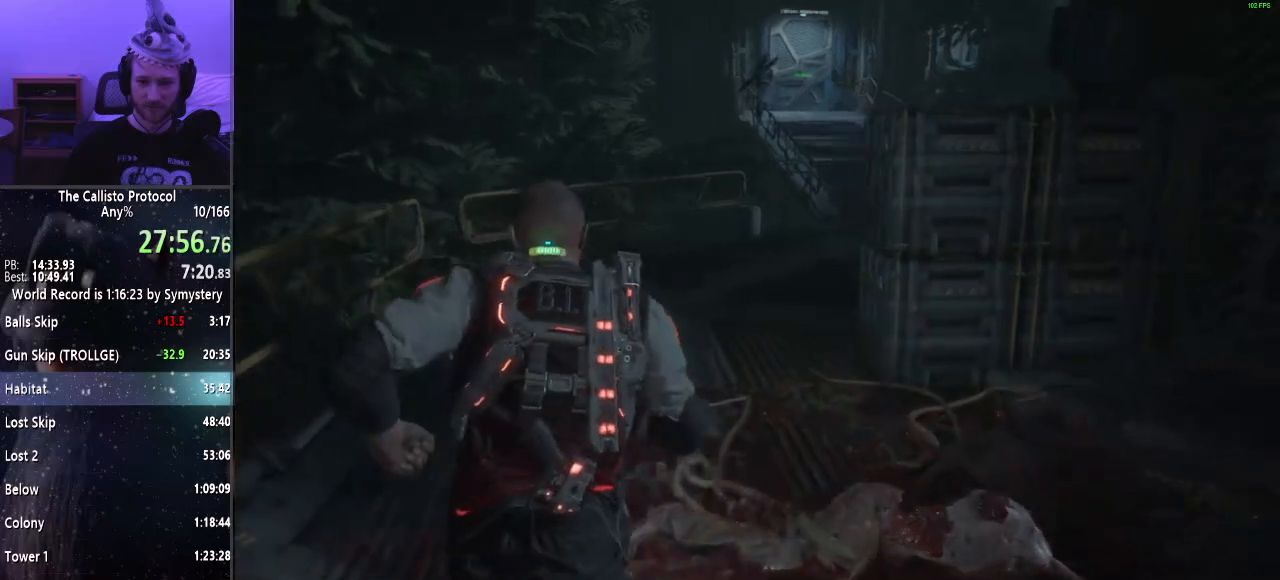
{"keys": ["shift", "w"], "mouse": [], "events": []}
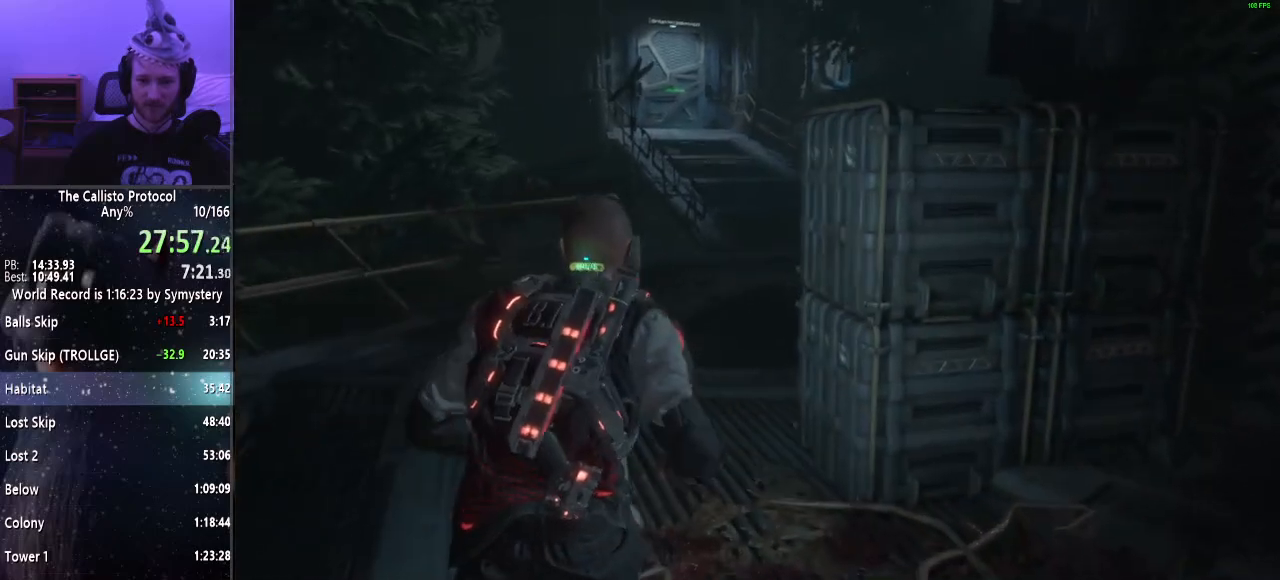
{"keys": ["shift", "w"], "mouse": [], "events": []}
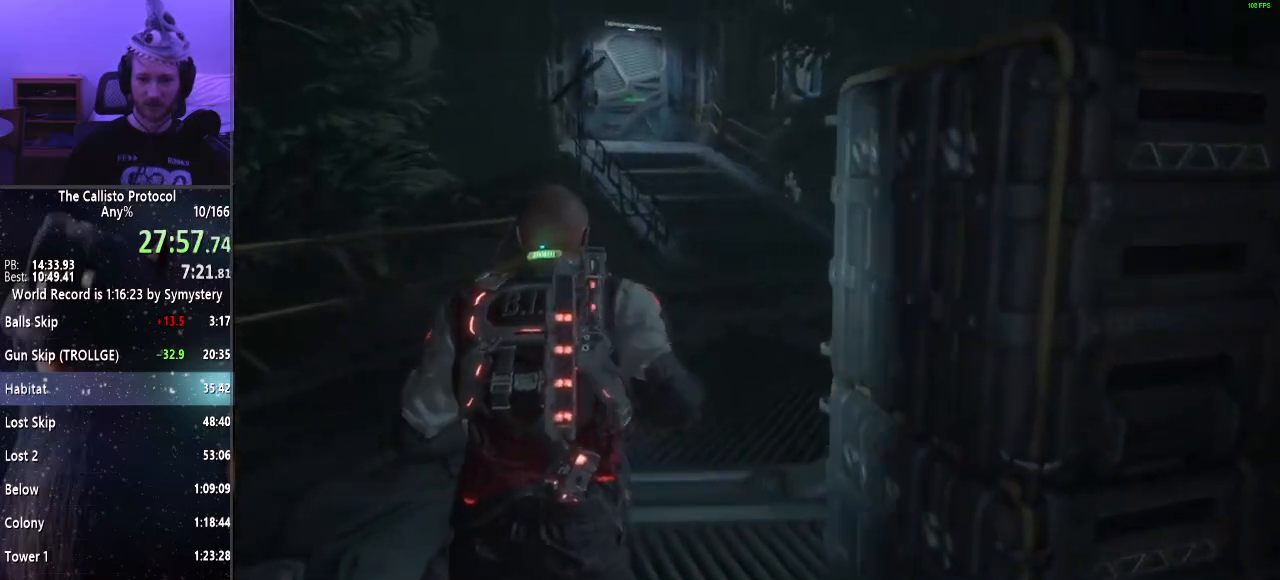
{"keys": ["shift", "w"], "mouse": [], "events": []}
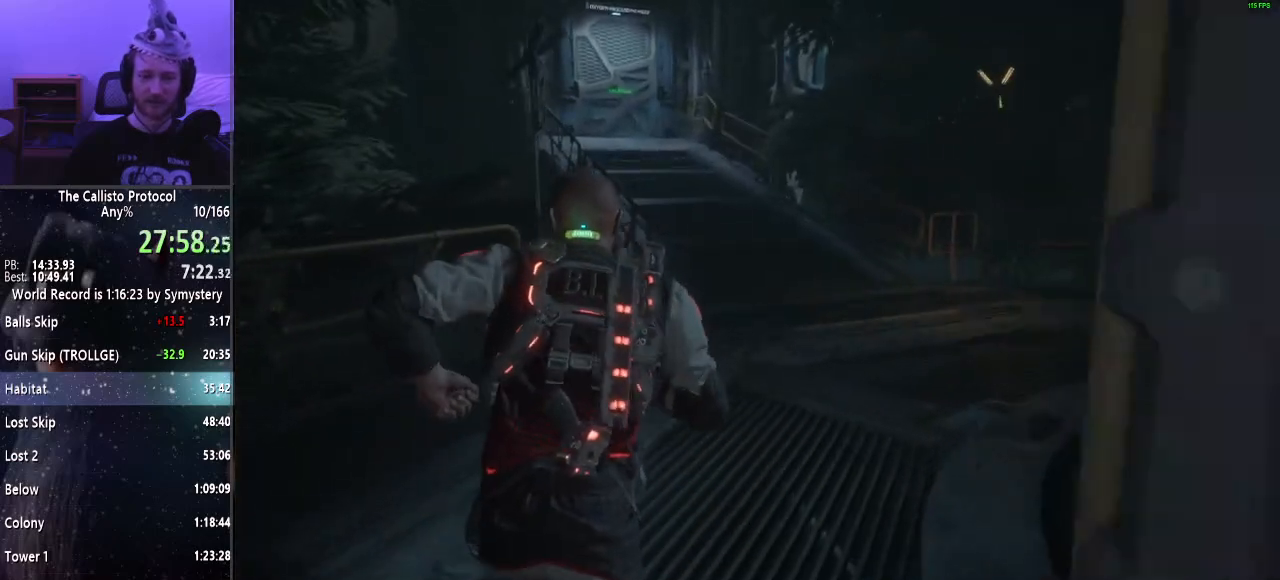
{"keys": ["shift", "w"], "mouse": [], "events": []}
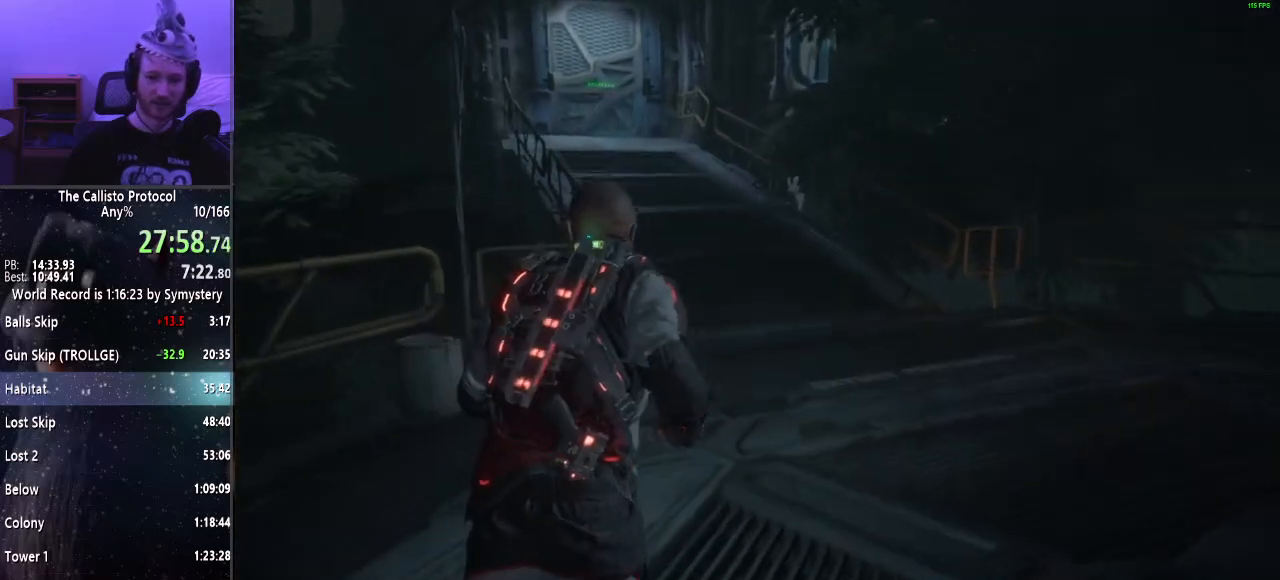
{"keys": ["shift", "w"], "mouse": [], "events": []}
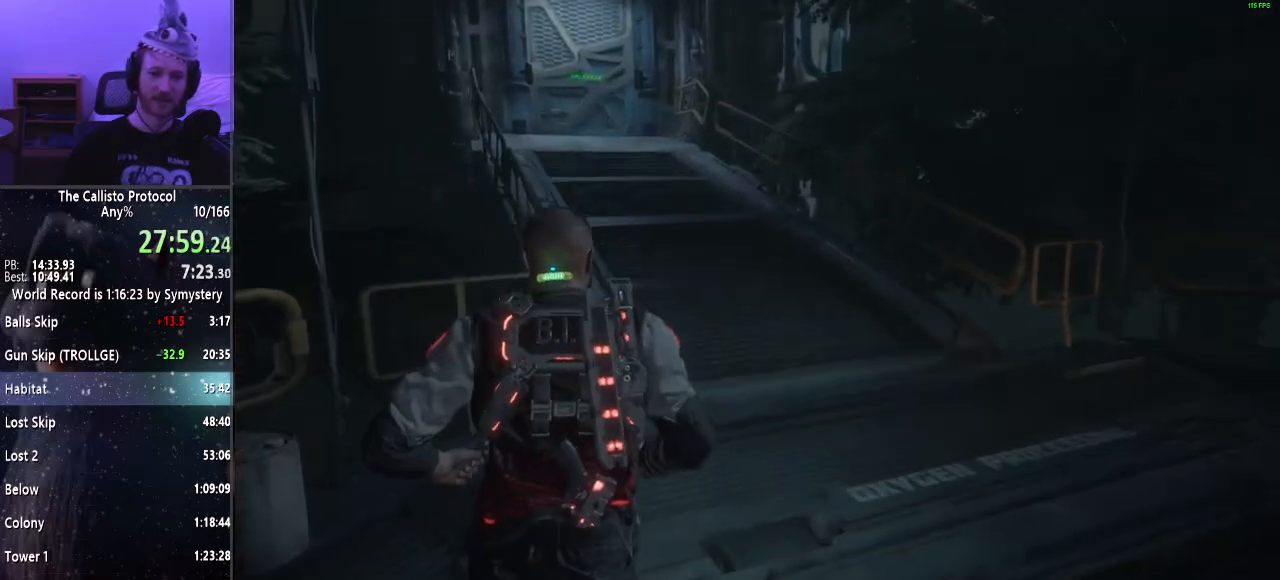
{"keys": ["shift", "w"], "mouse": [], "events": []}
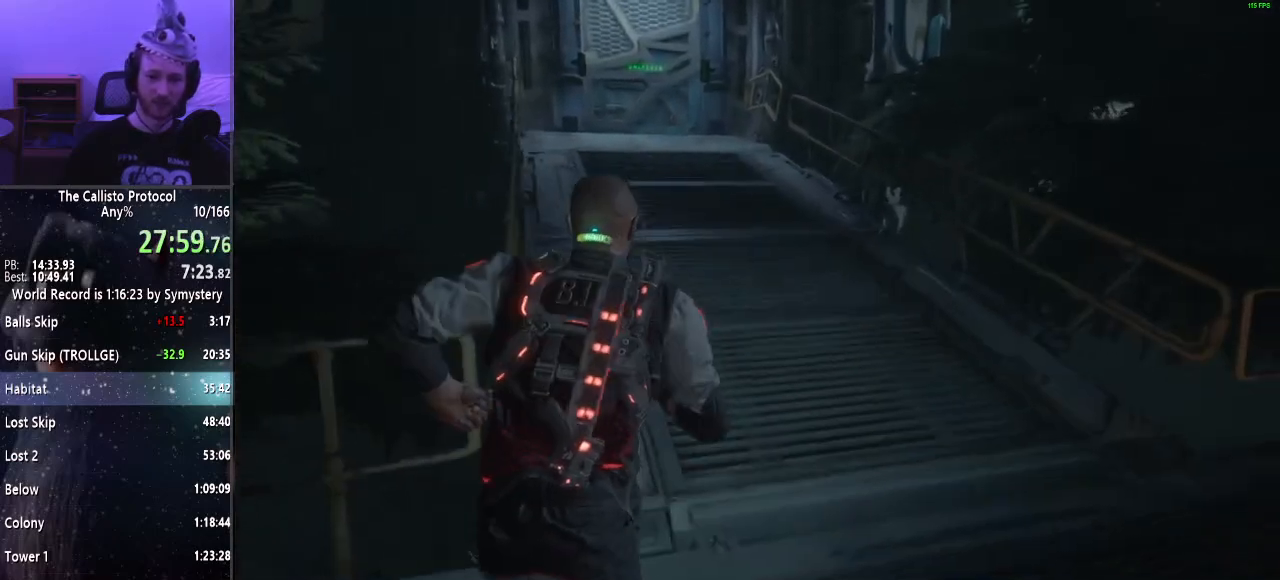
{"keys": ["shift", "w"], "mouse": [], "events": []}
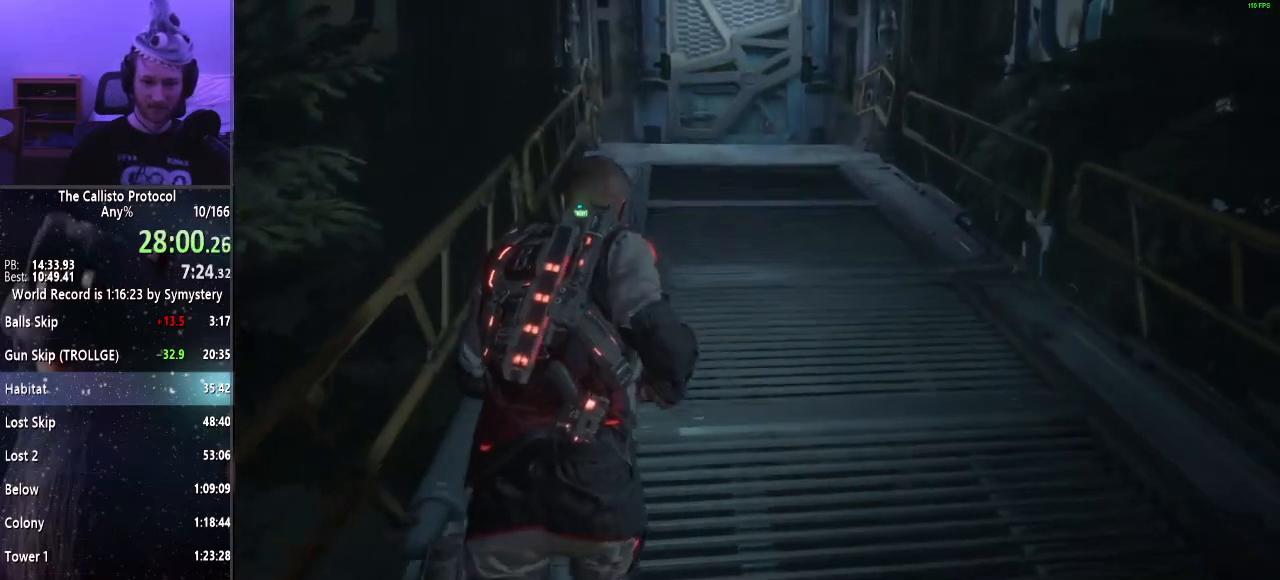
{"keys": ["shift", "w"], "mouse": [], "events": []}
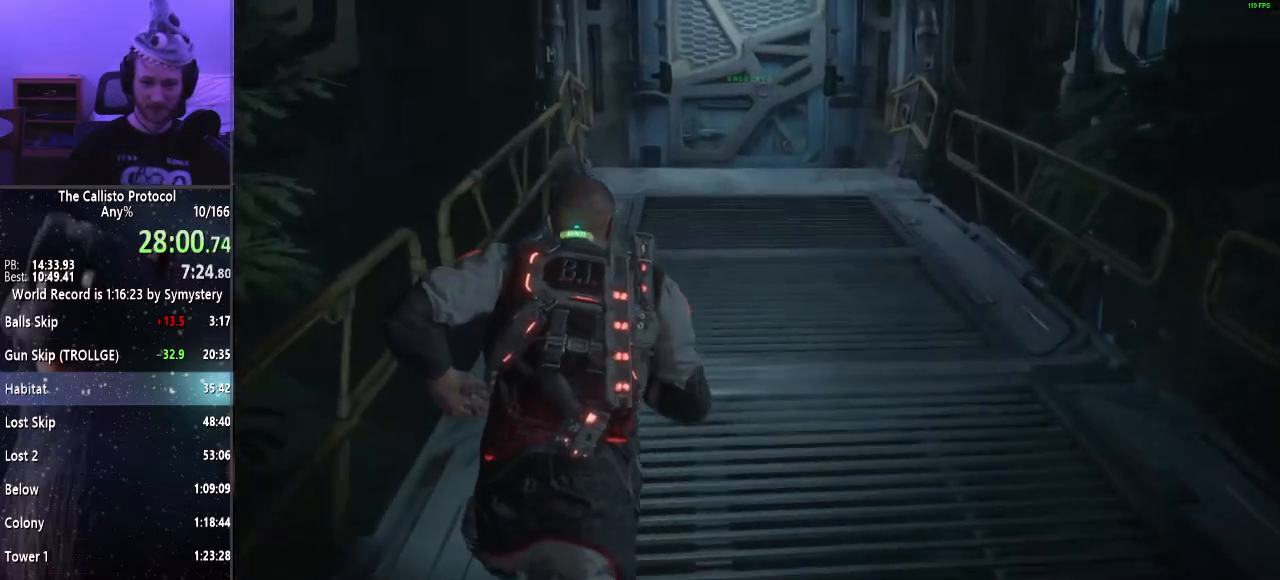
{"keys": ["shift", "w"], "mouse": [], "events": []}
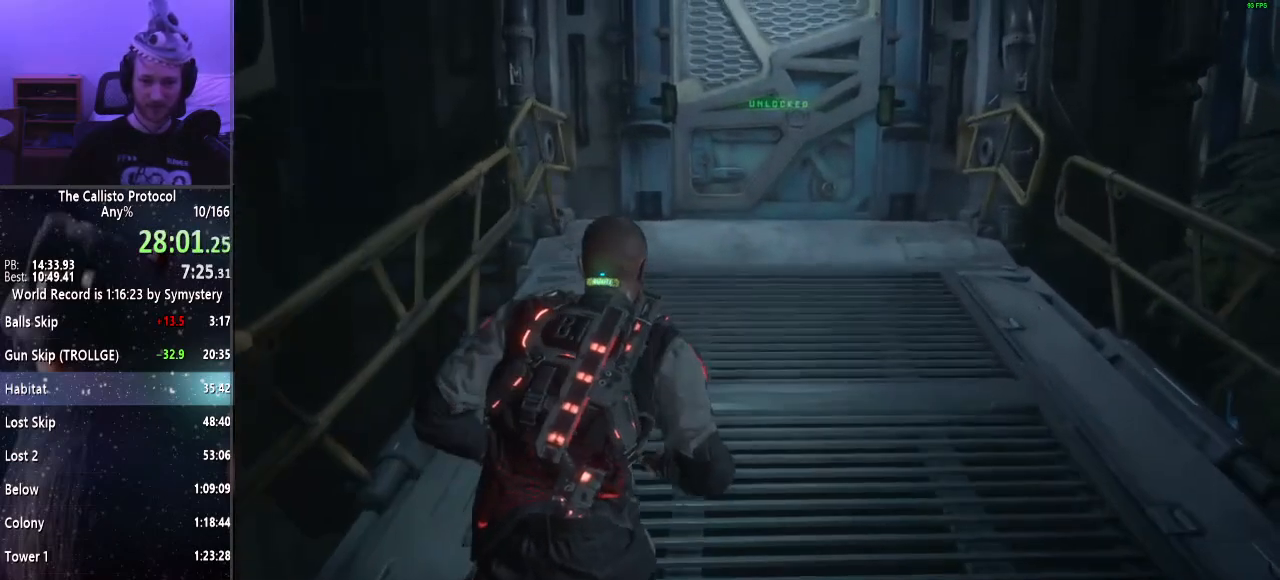
{"keys": ["shift", "w"], "mouse": [], "events": [[100, "e", "down"], [184, "e", "up"], [284, "e", "down"], [334, "e", "up"], [417, "e", "down"], [467, "e", "up"]]}
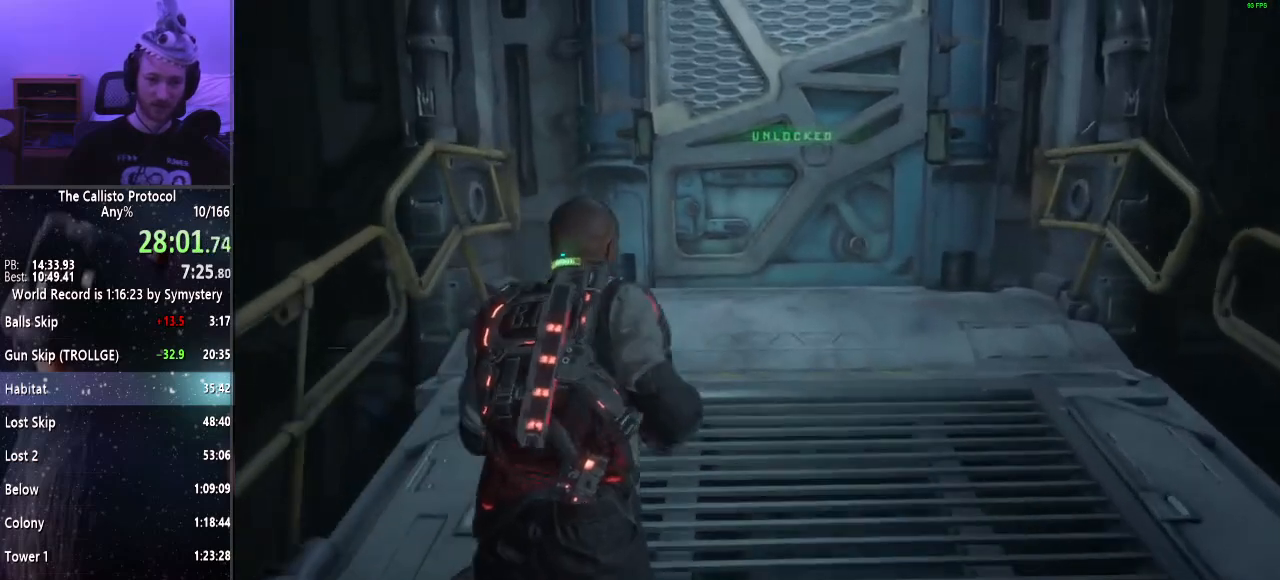
{"keys": ["shift", "w"], "mouse": [], "events": [[117, "e", "down"], [167, "e", "up"], [250, "e", "down"], [300, "e", "up"], [400, "e", "down"], [450, "e", "up"]]}
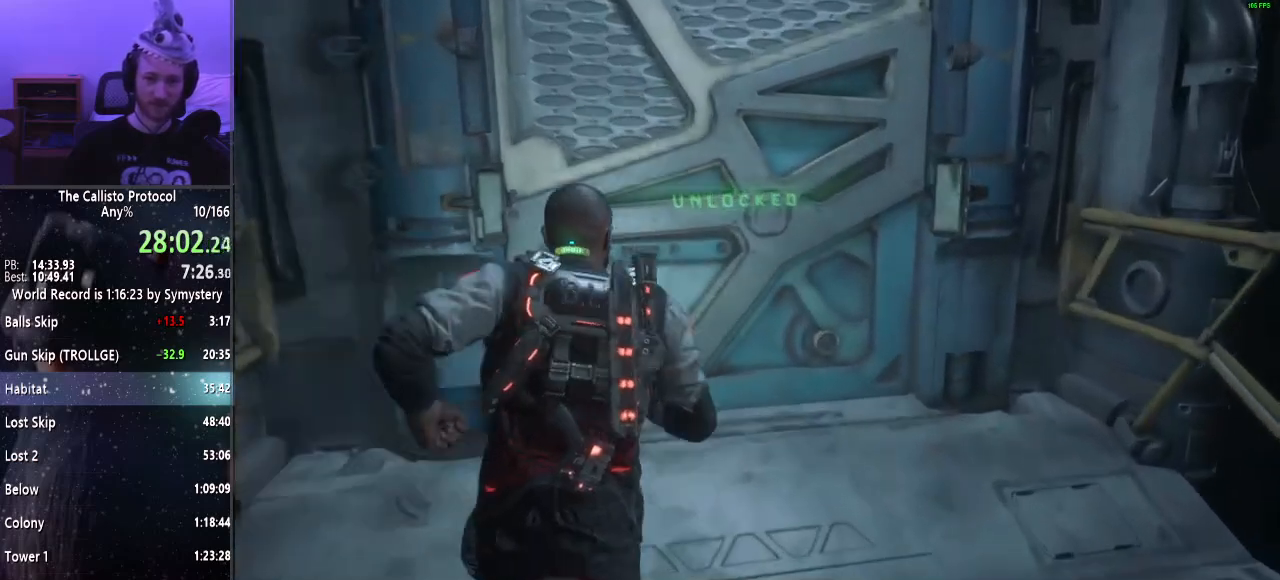
{"keys": ["a", "shift", "w"], "mouse": [], "events": [[34, "e", "down"], [134, "e", "up"], [184, "e", "down"], [267, "e", "up"], [467, "a", "down"]]}
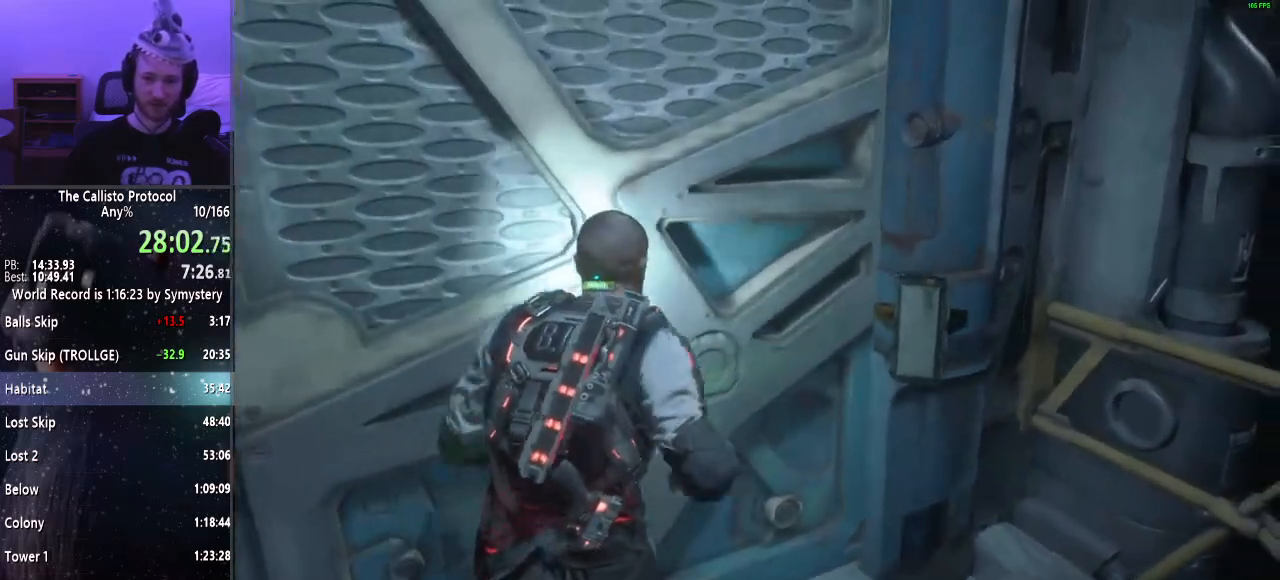
{"keys": ["a", "shift", "w"], "mouse": [], "events": []}